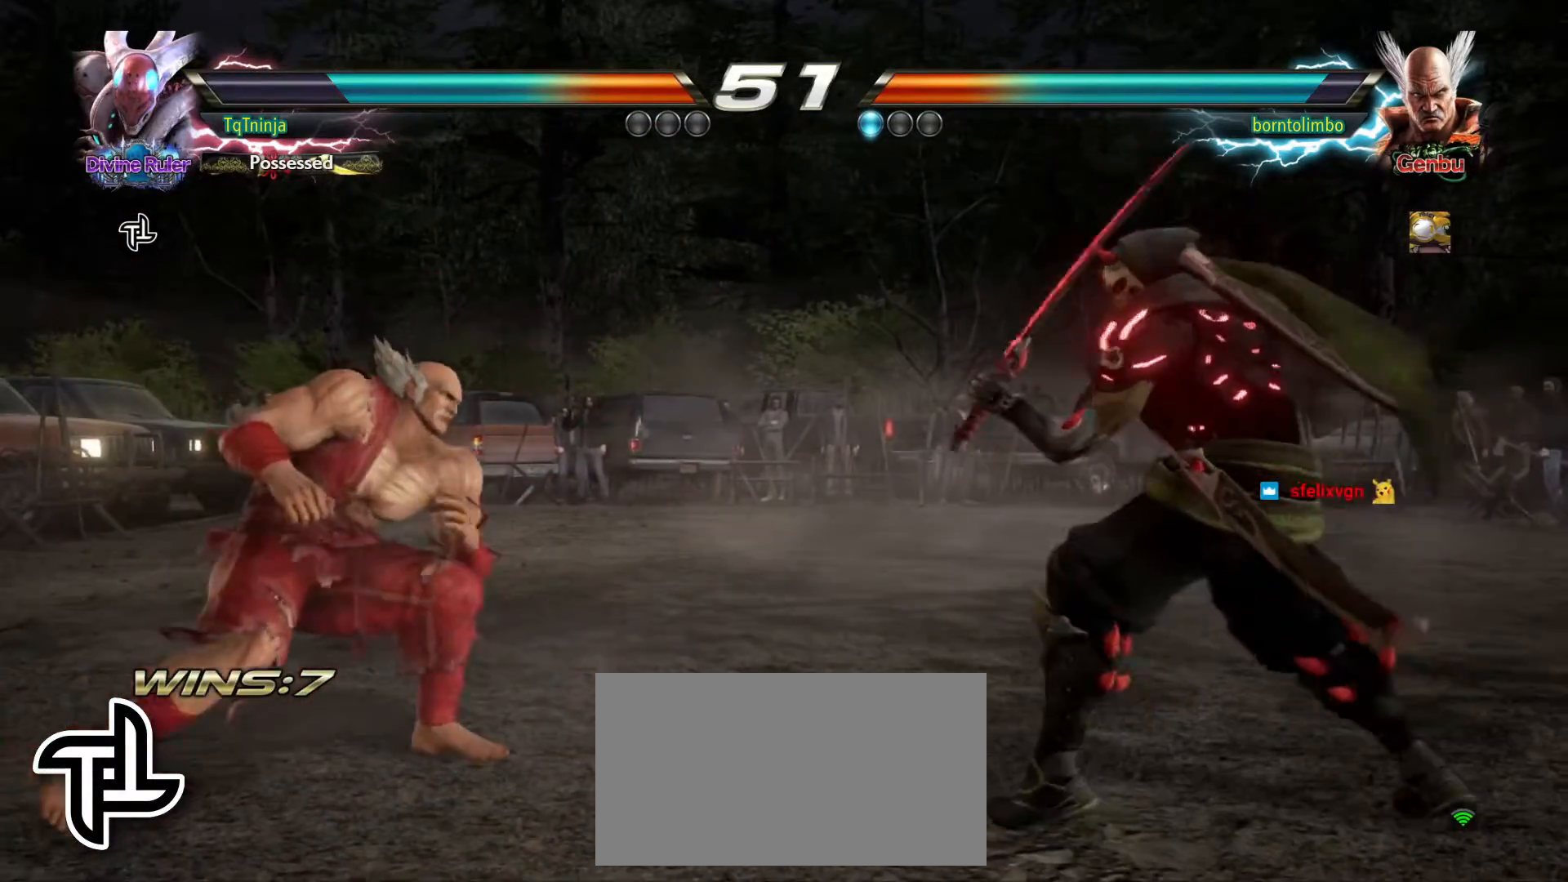
Gameplay with a controller (arcade stick); each line is a JSON object with the inputs held at the frame after it. "events" lists button and stick changes between this image and that frame as [ms after this image, input, new state], when the widget could be followed in between. Not read: L3 R3.
{"buttons": [], "left_stick": "center", "events": []}
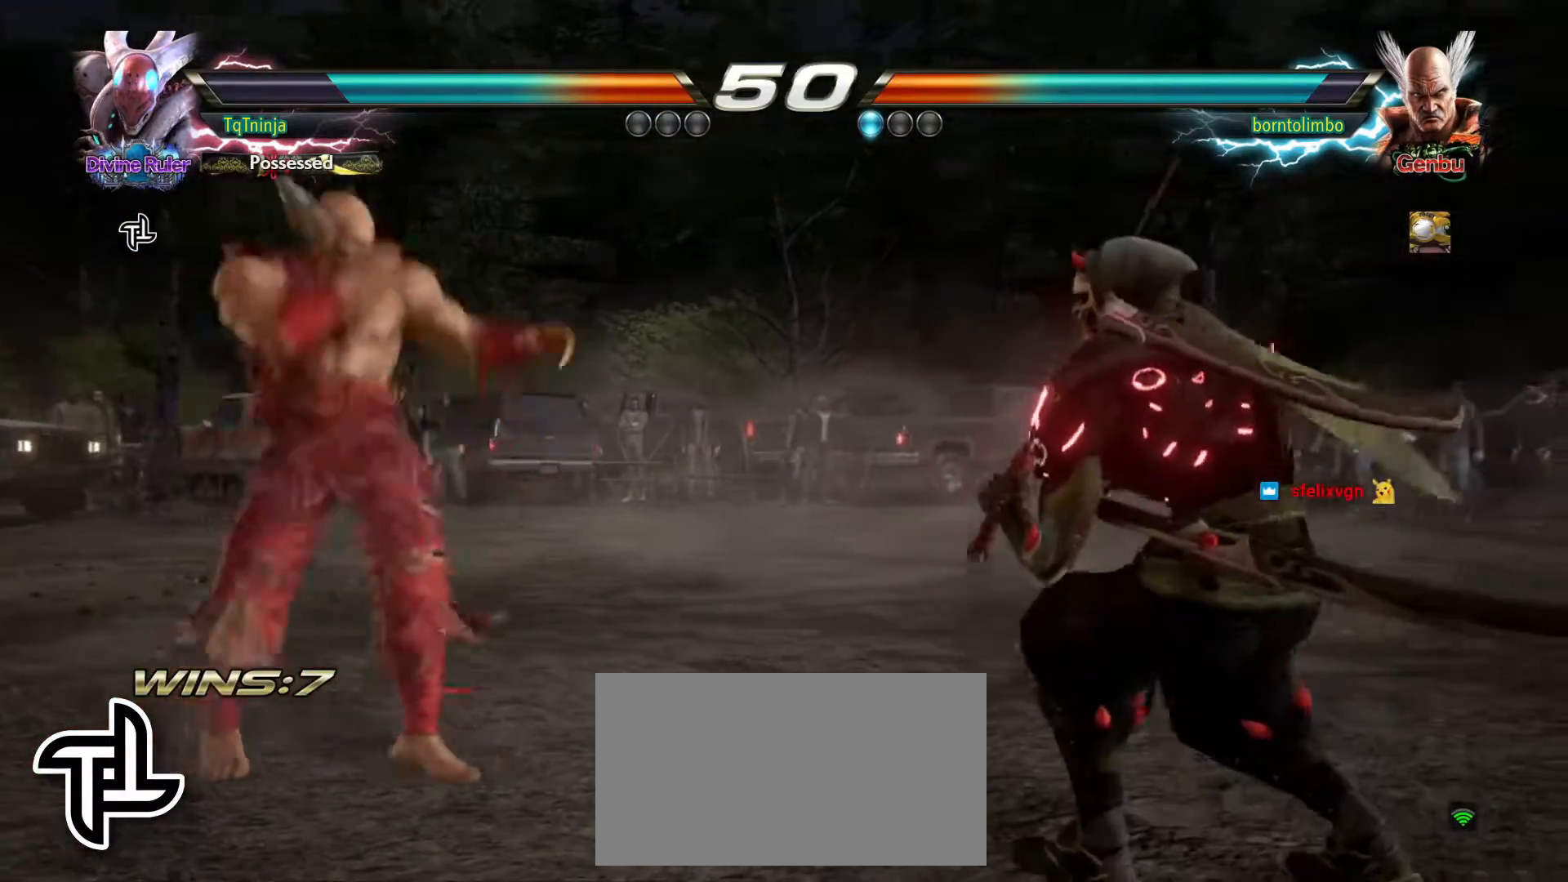
{"buttons": [], "left_stick": "right", "events": [[167, "left_stick", "left"], [233, "left_stick", "center"], [350, "left_stick", "right"]]}
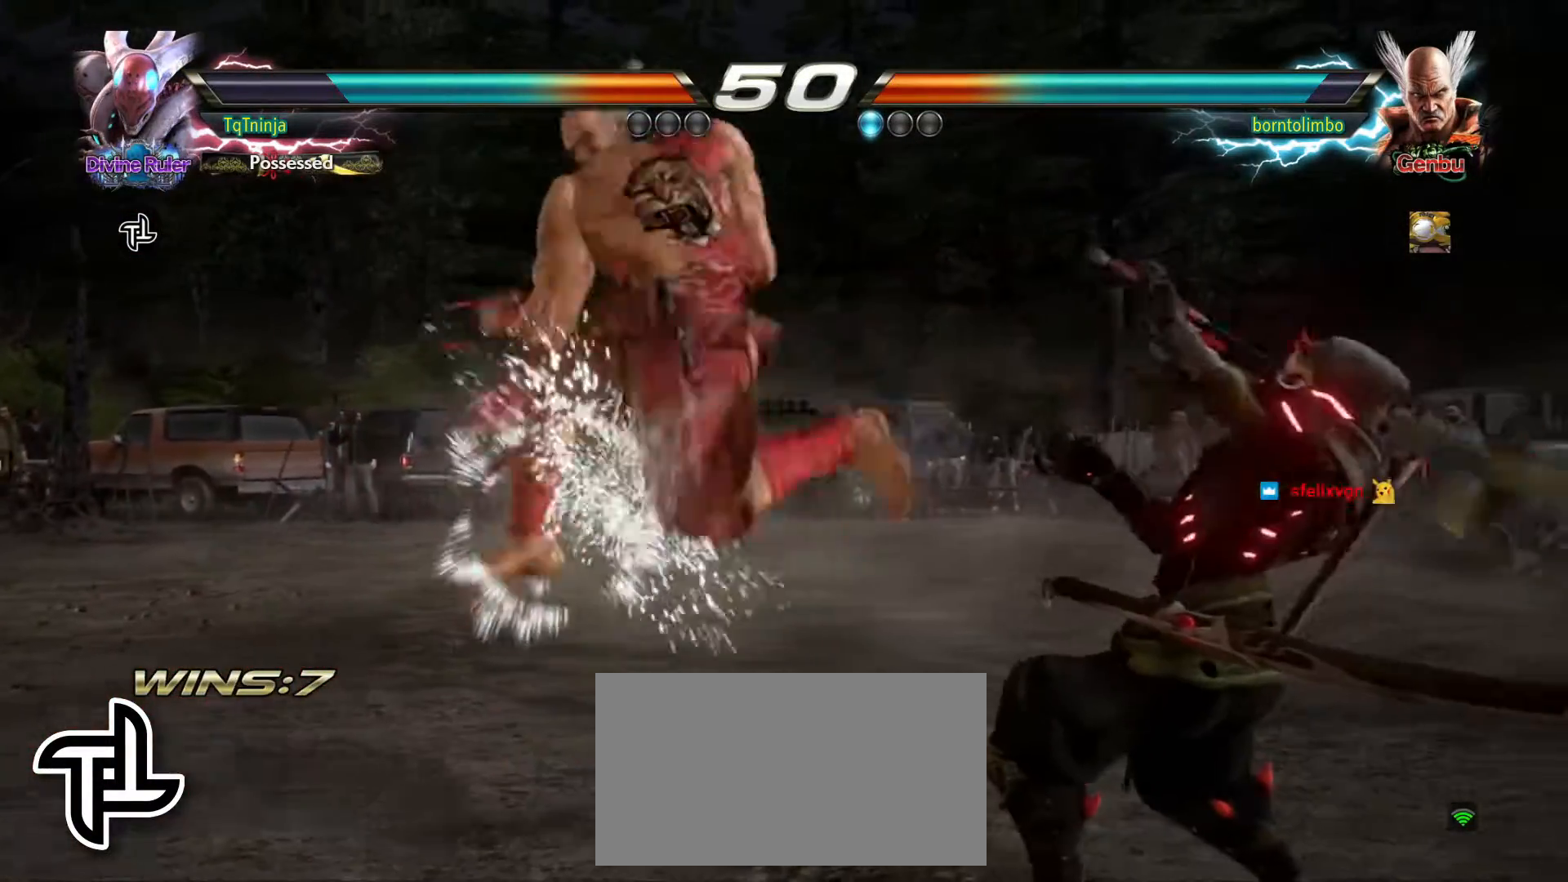
{"buttons": [], "left_stick": "right", "events": []}
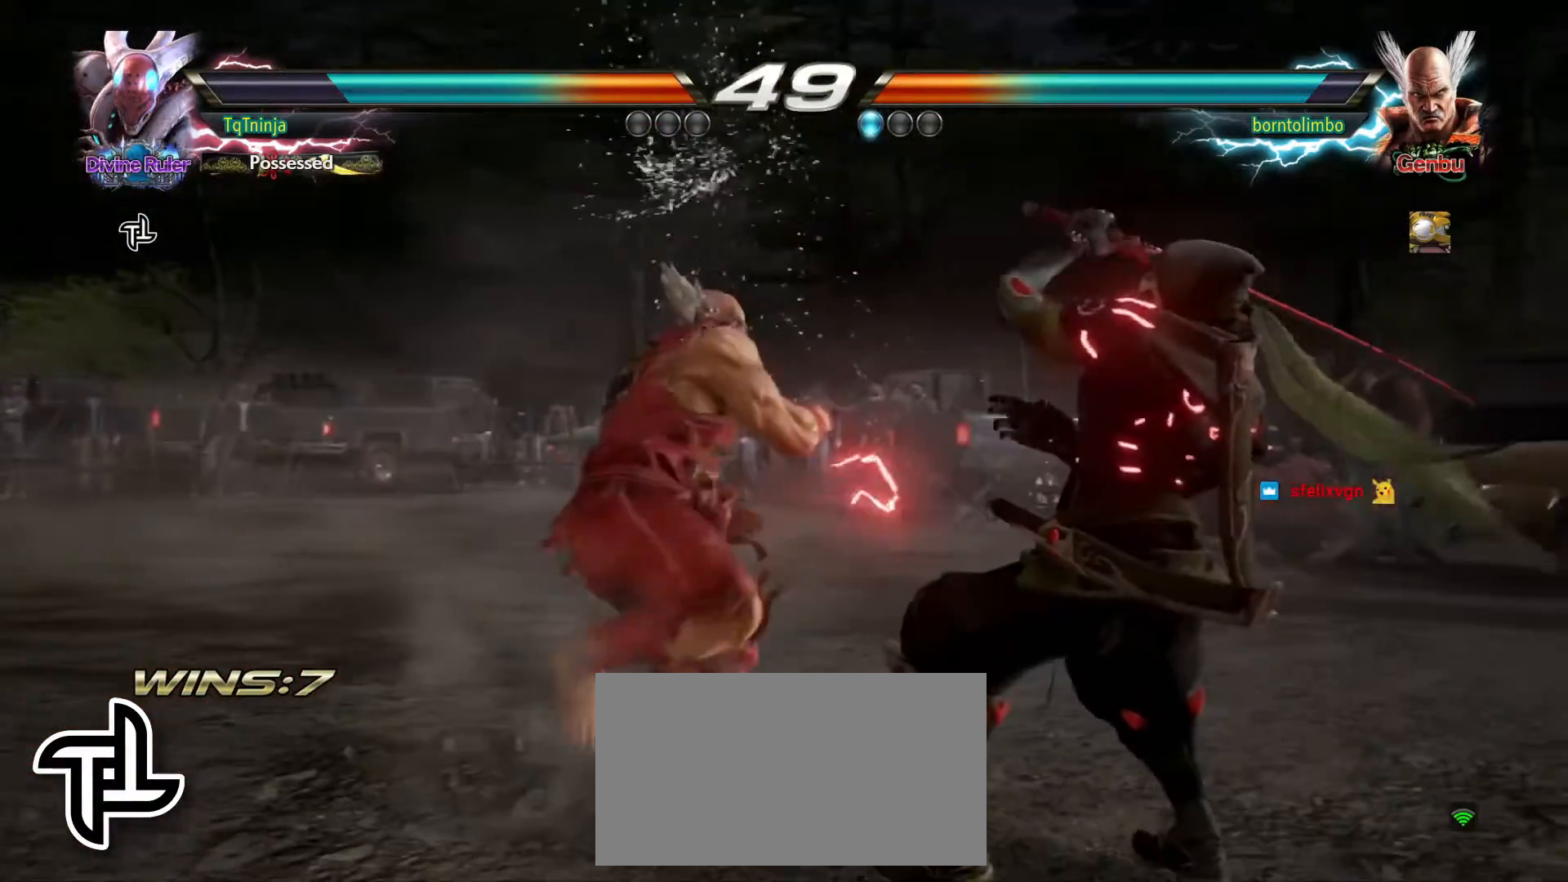
{"buttons": [], "left_stick": "up-left", "events": [[67, "left_stick", "center"], [133, "left_stick", "up-left"], [200, "CROSS", "down"], [250, "CROSS", "up"], [333, "CROSS", "down"], [383, "CROSS", "up"], [417, "CROSS", "down"], [500, "CROSS", "up"]]}
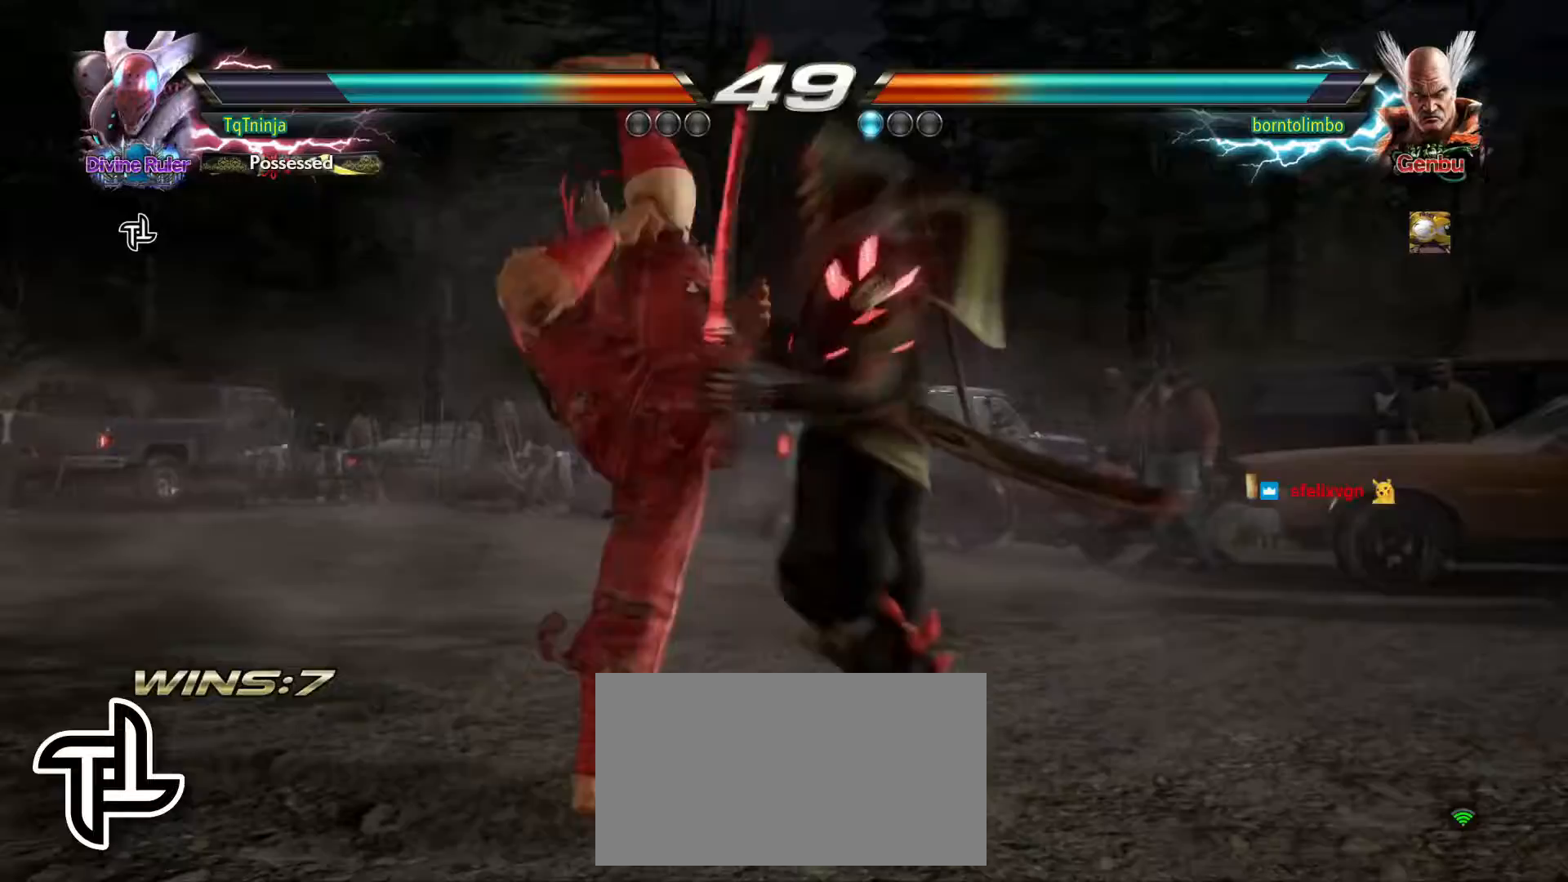
{"buttons": ["CROSS"], "left_stick": "left", "events": [[67, "left_stick", "center"], [400, "left_stick", "left"], [467, "CROSS", "down"]]}
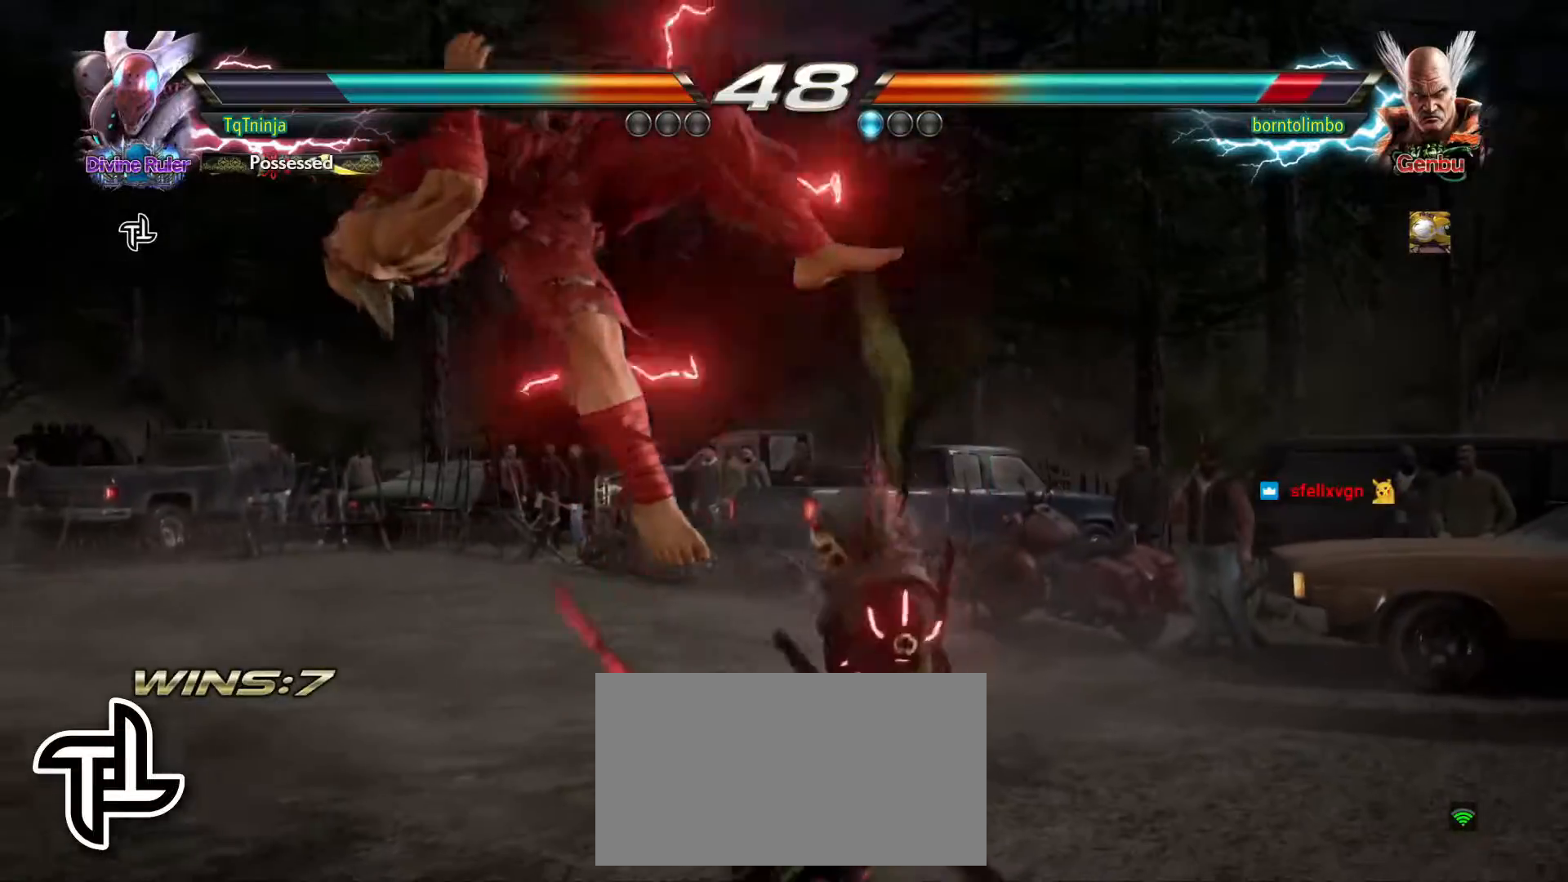
{"buttons": [], "left_stick": "center", "events": [[50, "CROSS", "up"], [200, "left_stick", "center"]]}
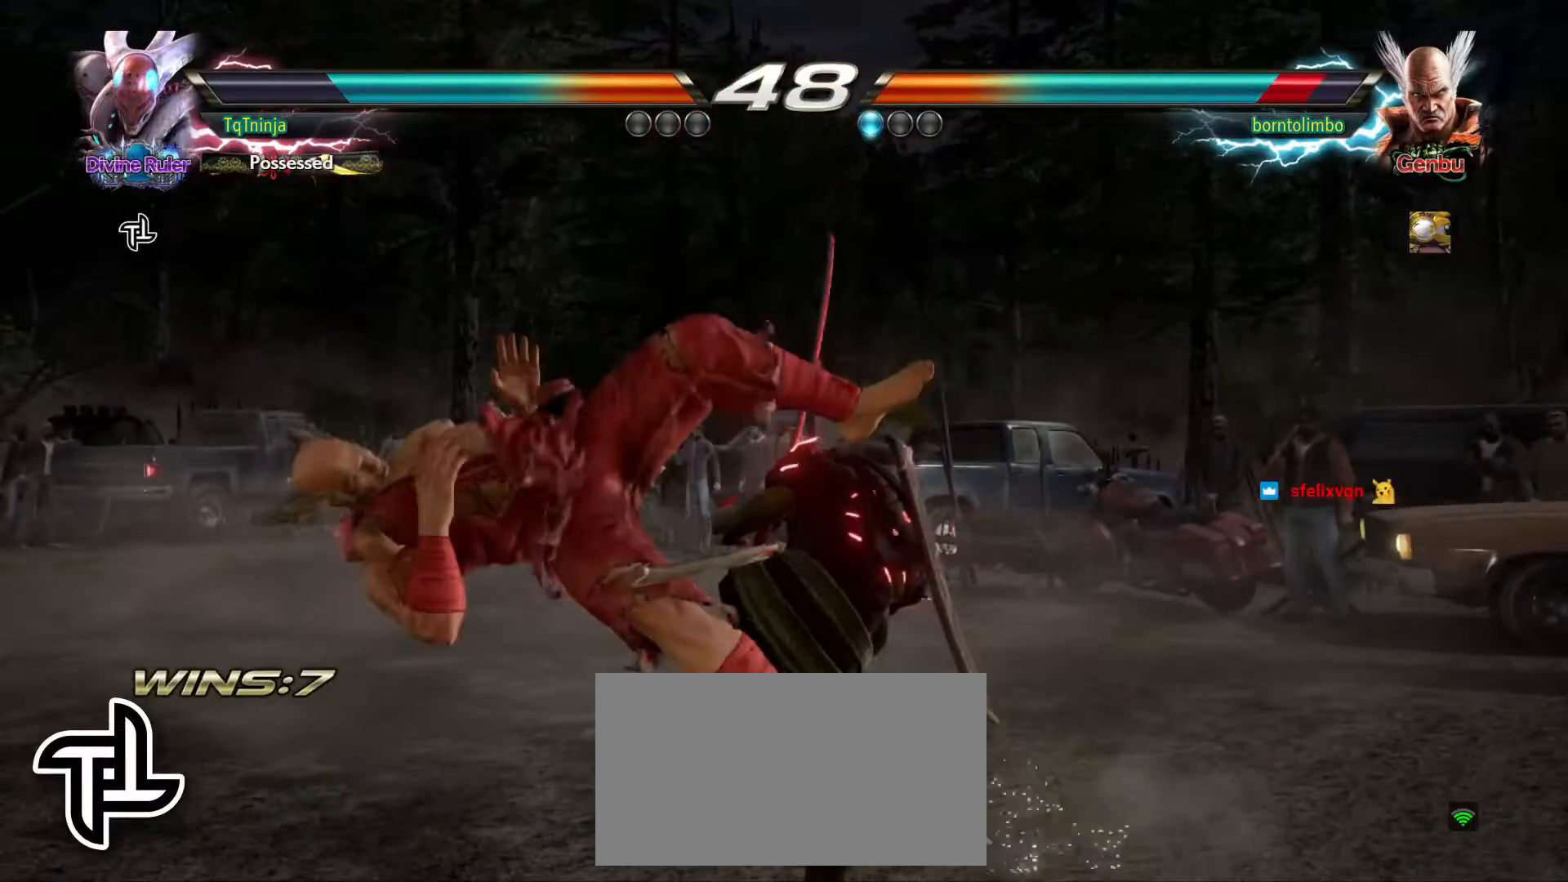
{"buttons": [], "left_stick": "center", "events": []}
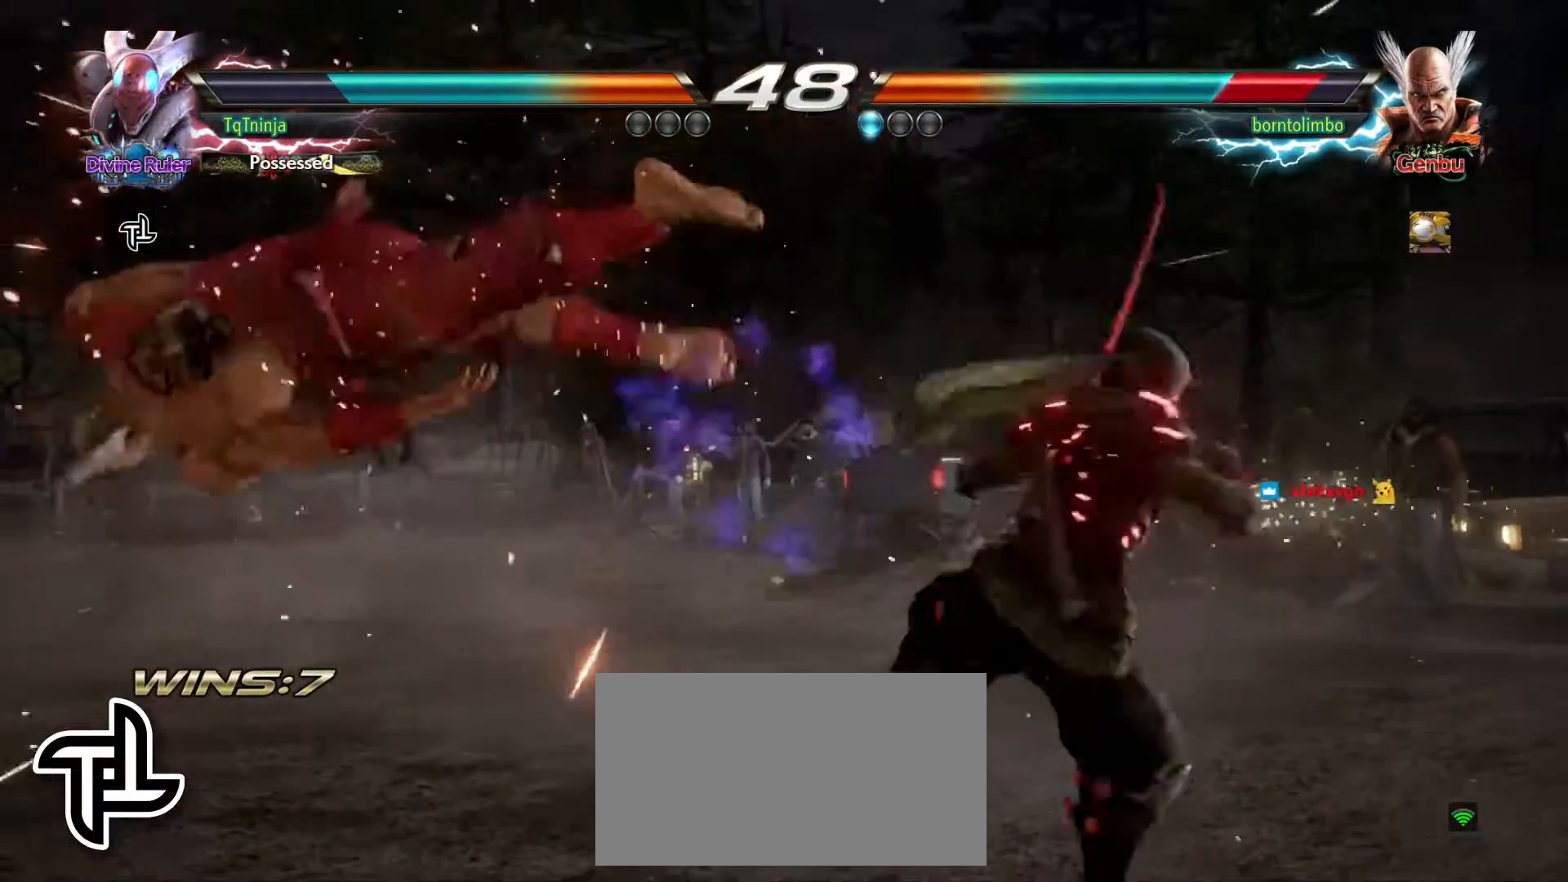
{"buttons": ["SQUARE"], "left_stick": "down-left", "events": [[17, "left_stick", "left"], [100, "left_stick", "center"], [217, "left_stick", "left"], [333, "left_stick", "center"], [450, "left_stick", "down-left"], [500, "SQUARE", "down"]]}
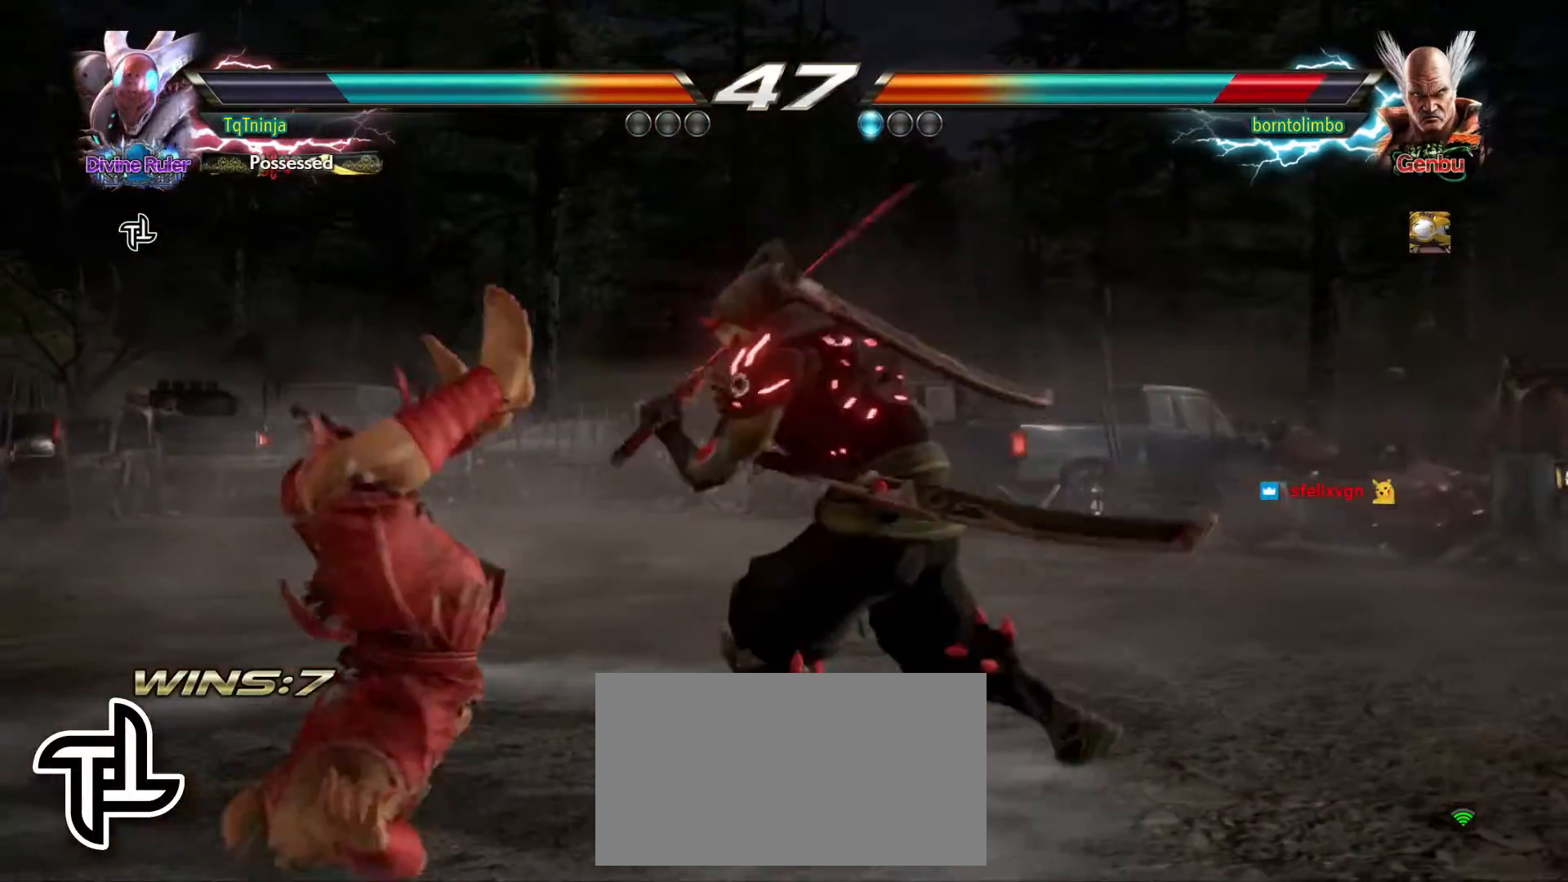
{"buttons": [], "left_stick": "center", "events": [[50, "SQUARE", "up"], [83, "left_stick", "center"]]}
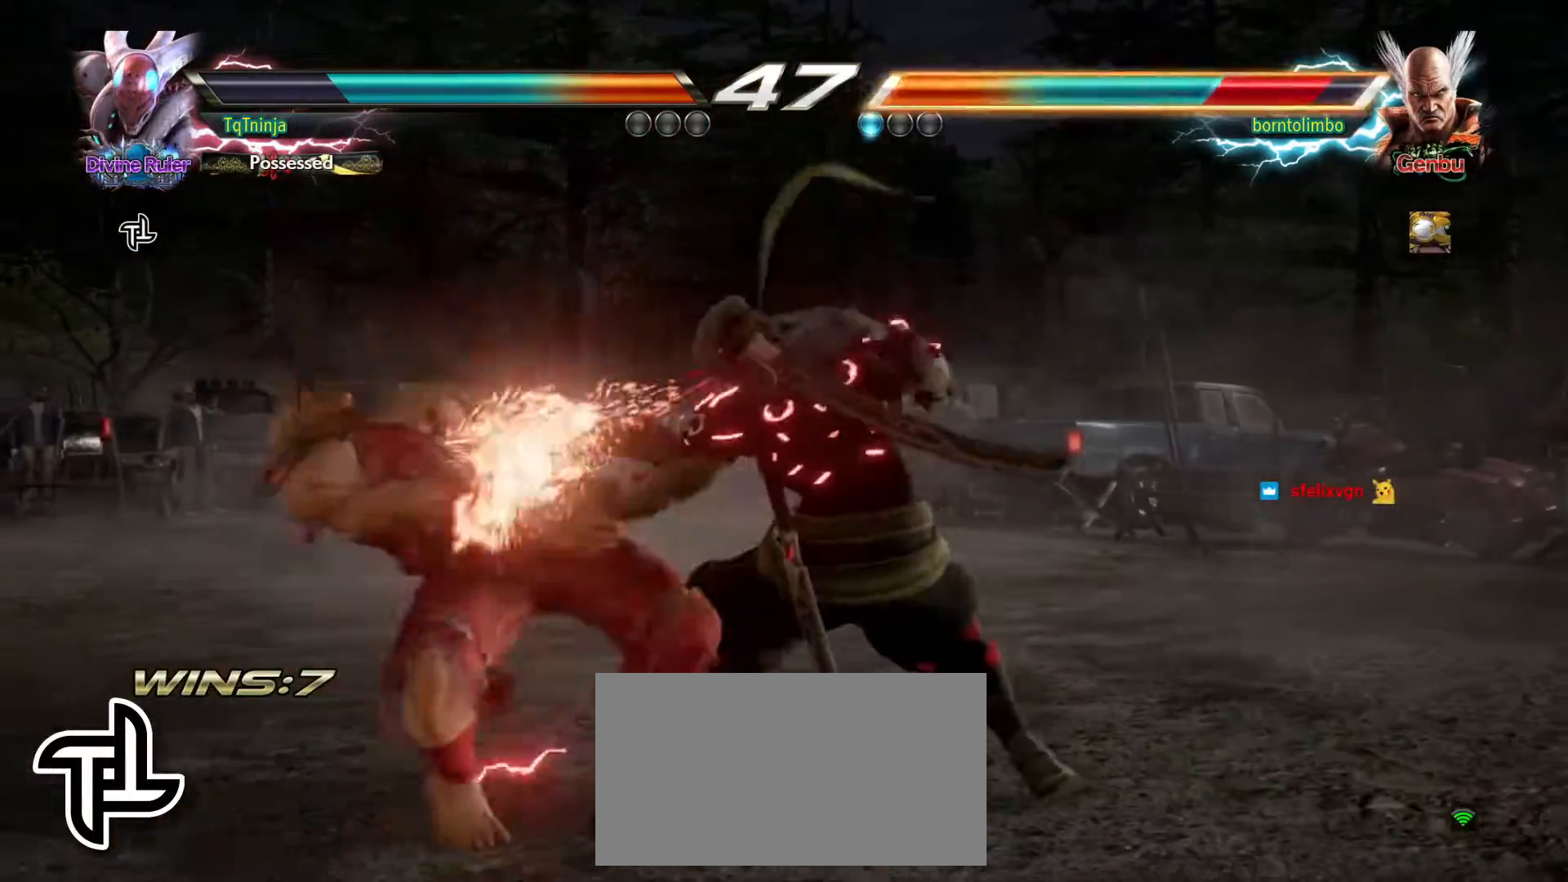
{"buttons": ["SQUARE"], "left_stick": "center", "events": [[50, "left_stick", "right"], [217, "TRIANGLE", "down"], [333, "TRIANGLE", "up"], [383, "left_stick", "center"], [467, "SQUARE", "down"]]}
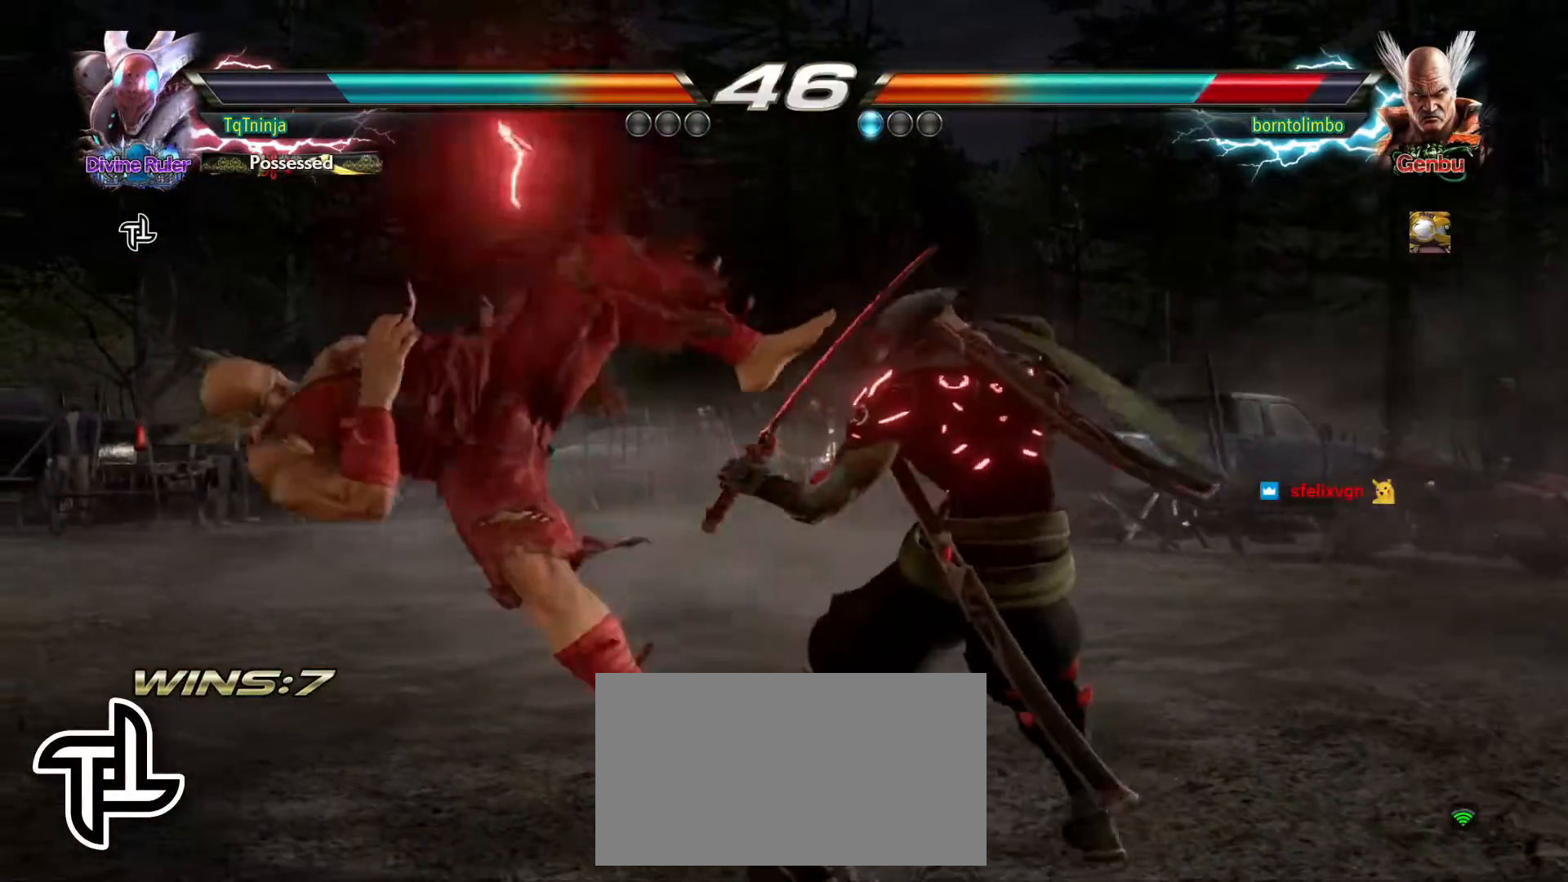
{"buttons": [], "left_stick": "center", "events": [[50, "SQUARE", "up"], [200, "SQUARE", "down"], [217, "TRIANGLE", "down"], [267, "SQUARE", "up"], [267, "TRIANGLE", "up"]]}
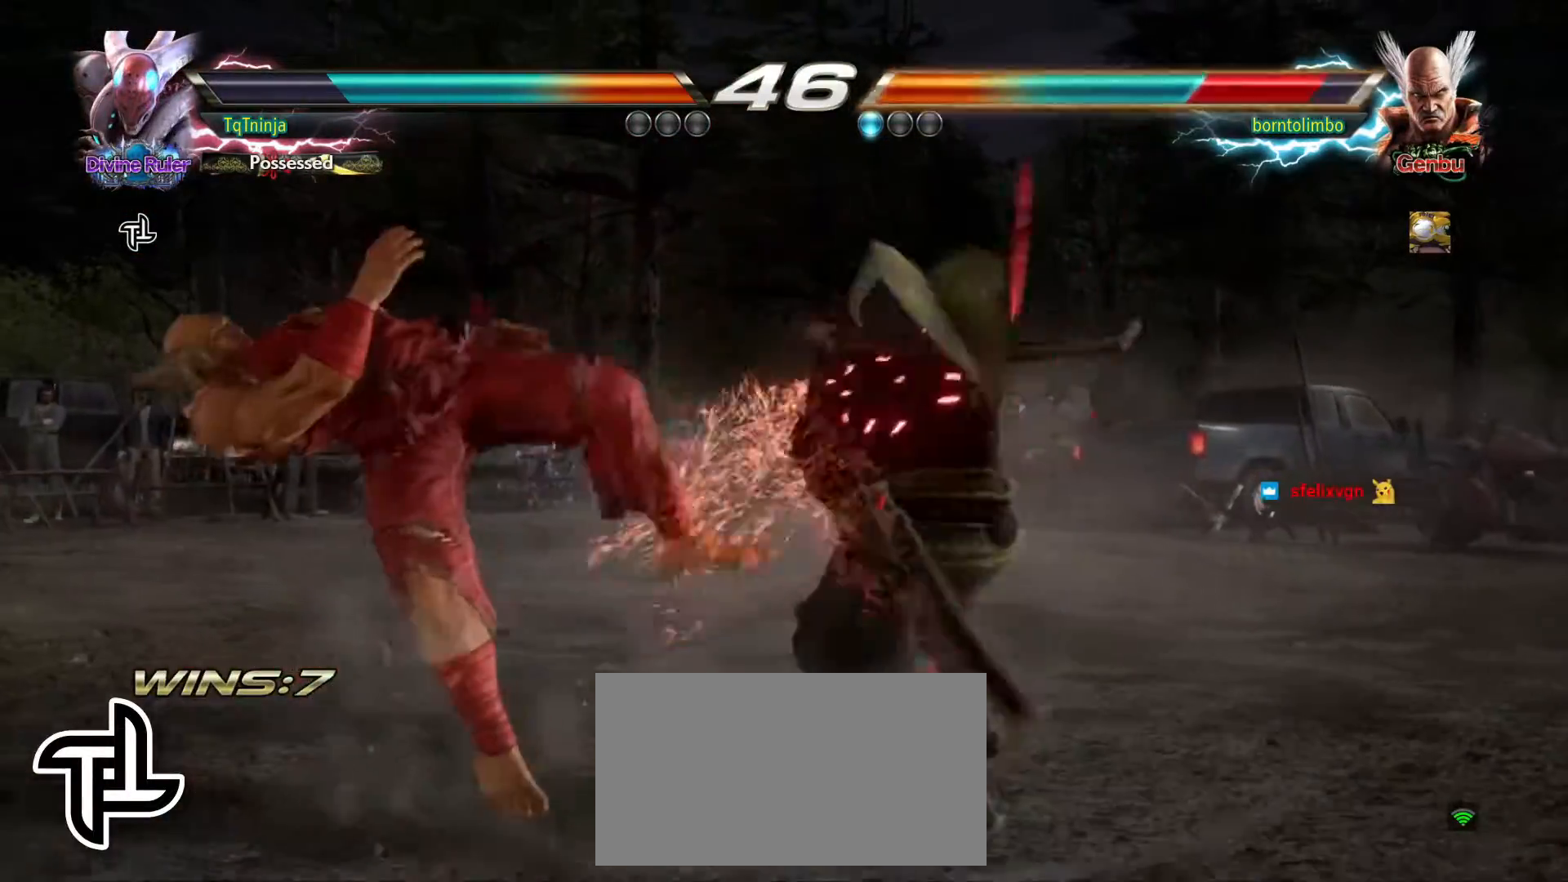
{"buttons": [], "left_stick": "left", "events": [[17, "left_stick", "left"]]}
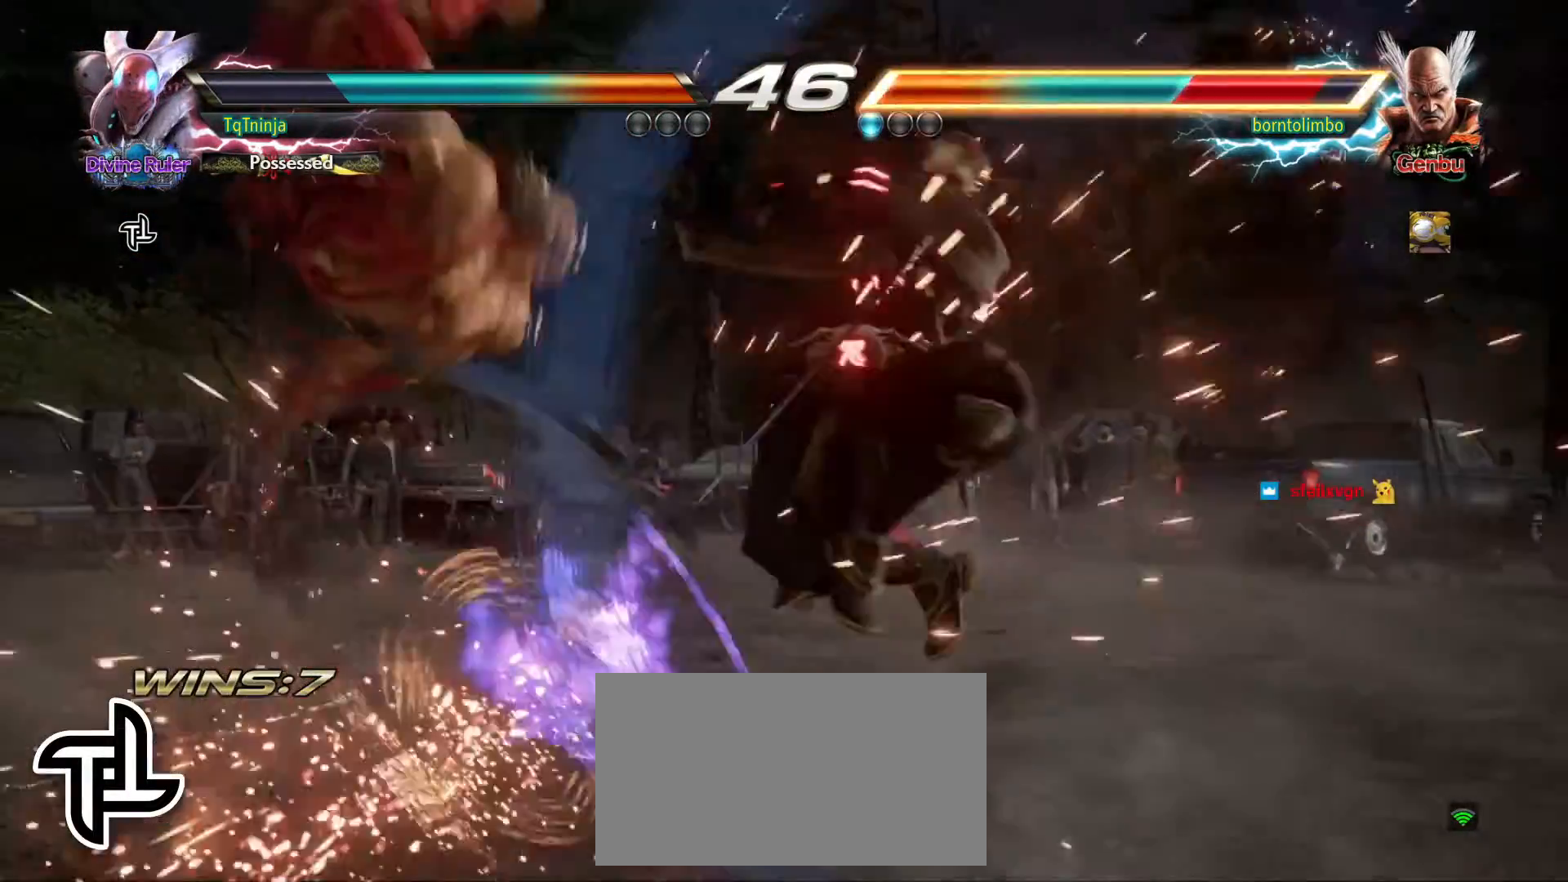
{"buttons": ["TRIANGLE"], "left_stick": "left", "events": [[50, "TRIANGLE", "down"], [117, "TRIANGLE", "up"], [200, "TRIANGLE", "down"], [233, "TRIANGLE", "up"], [317, "TRIANGLE", "down"], [367, "TRIANGLE", "up"], [450, "TRIANGLE", "down"]]}
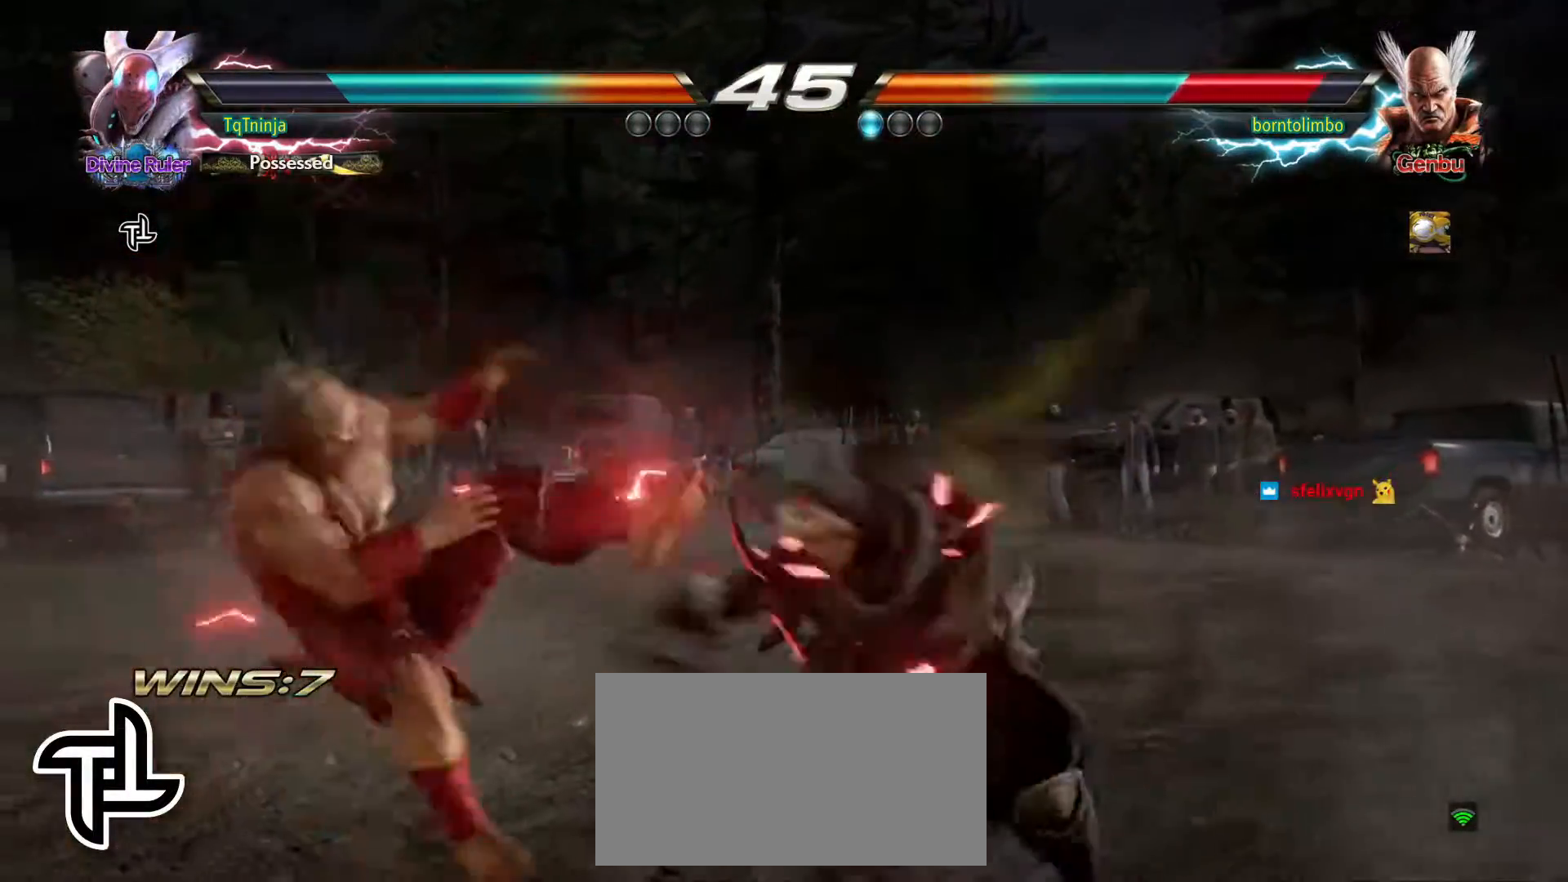
{"buttons": [], "left_stick": "center", "events": [[17, "TRIANGLE", "up"], [150, "left_stick", "center"]]}
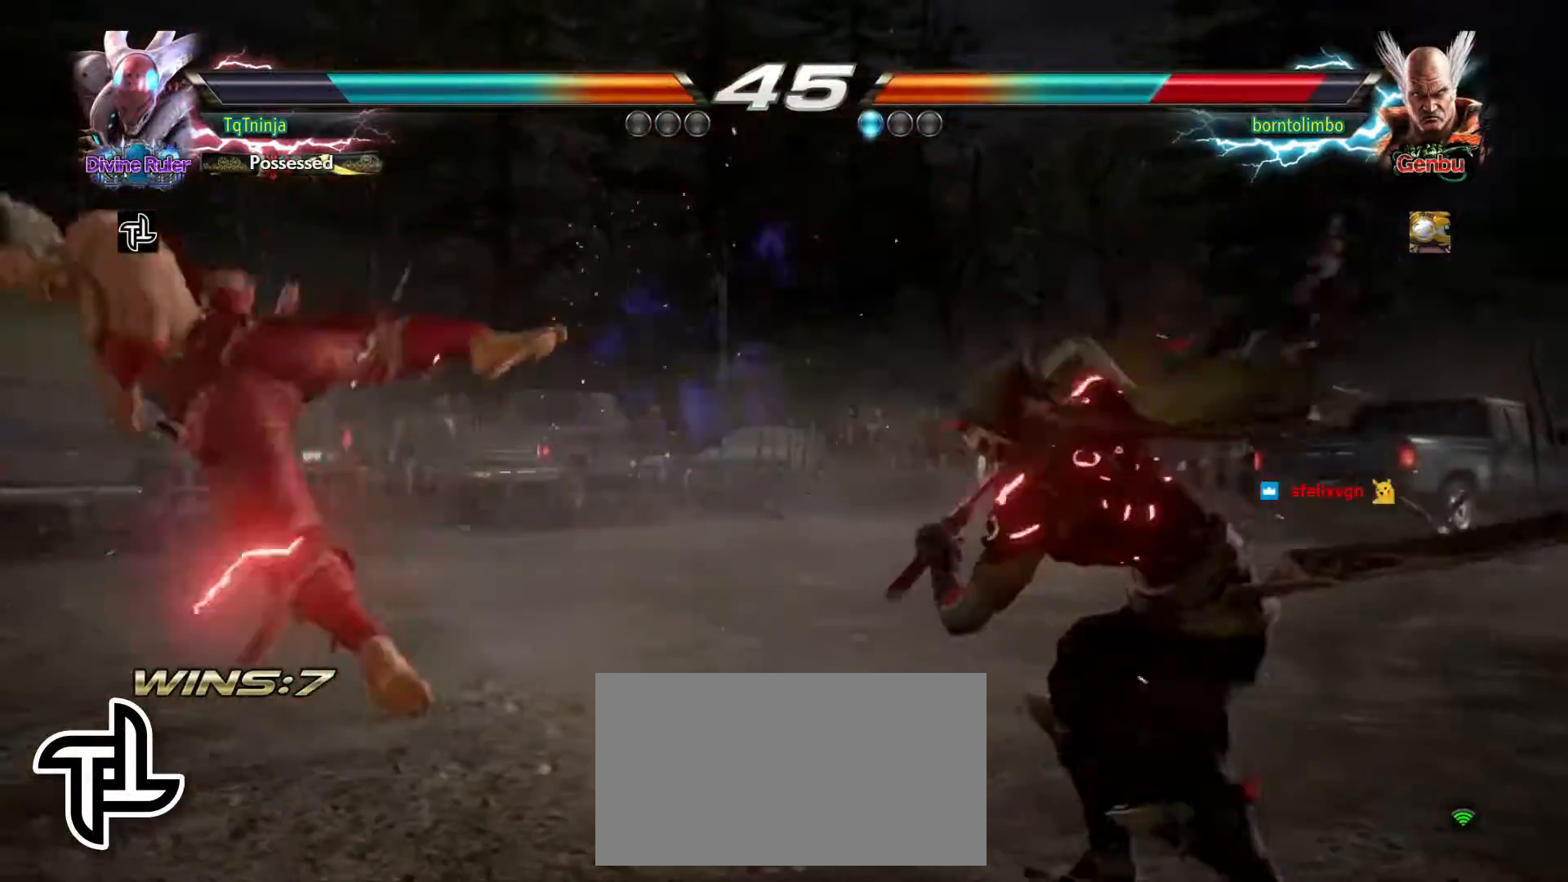
{"buttons": [], "left_stick": "left", "events": [[283, "left_stick", "left"], [400, "left_stick", "center"], [467, "left_stick", "left"]]}
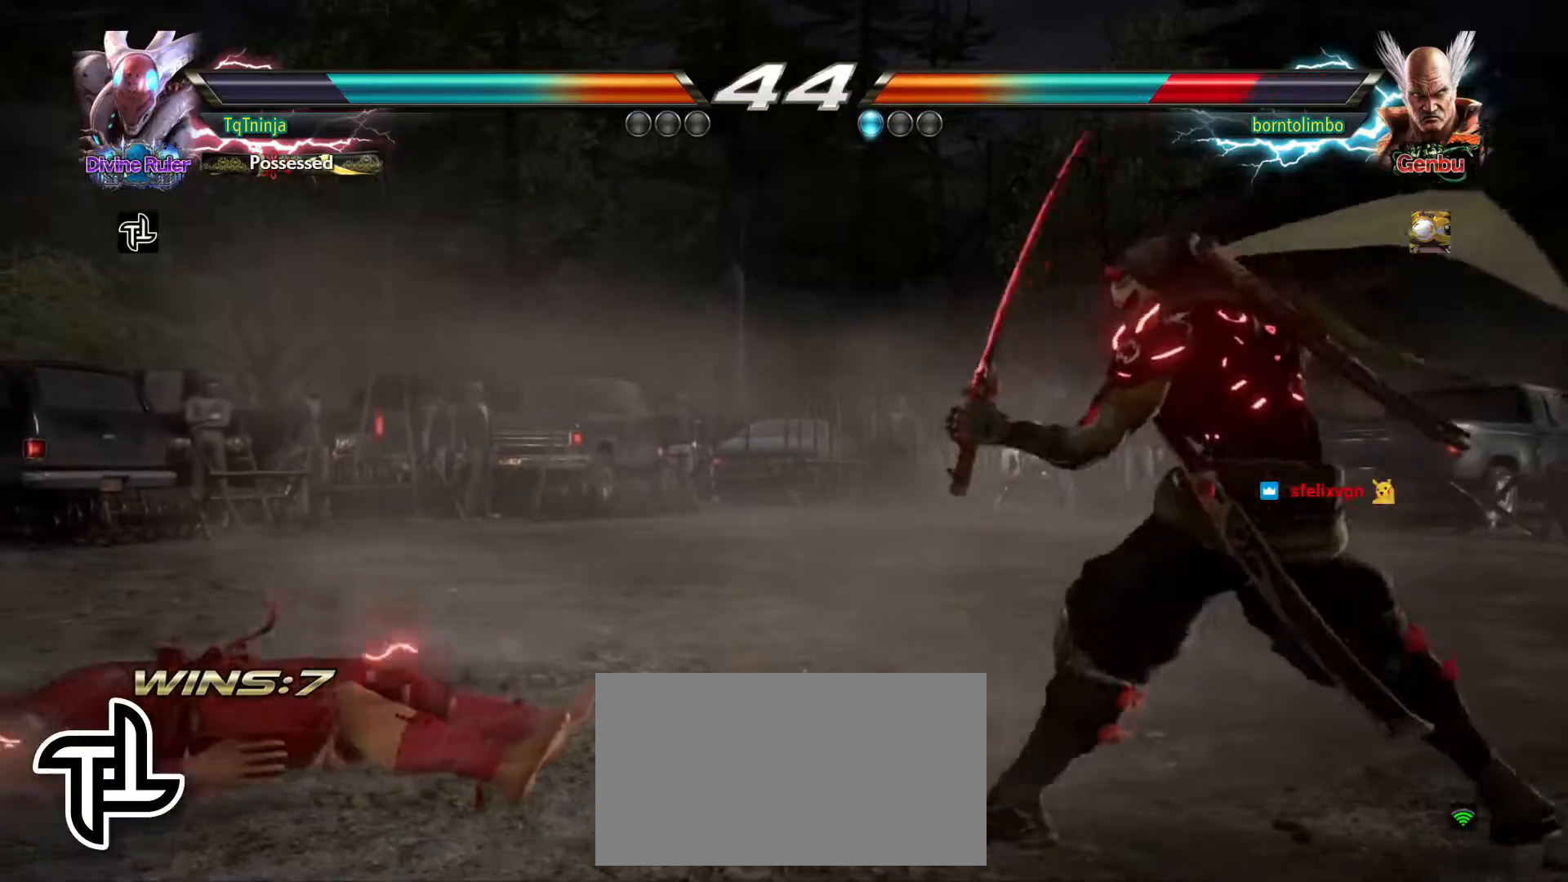
{"buttons": [], "left_stick": "right", "events": [[183, "left_stick", "right"], [283, "left_stick", "center"], [350, "left_stick", "right"]]}
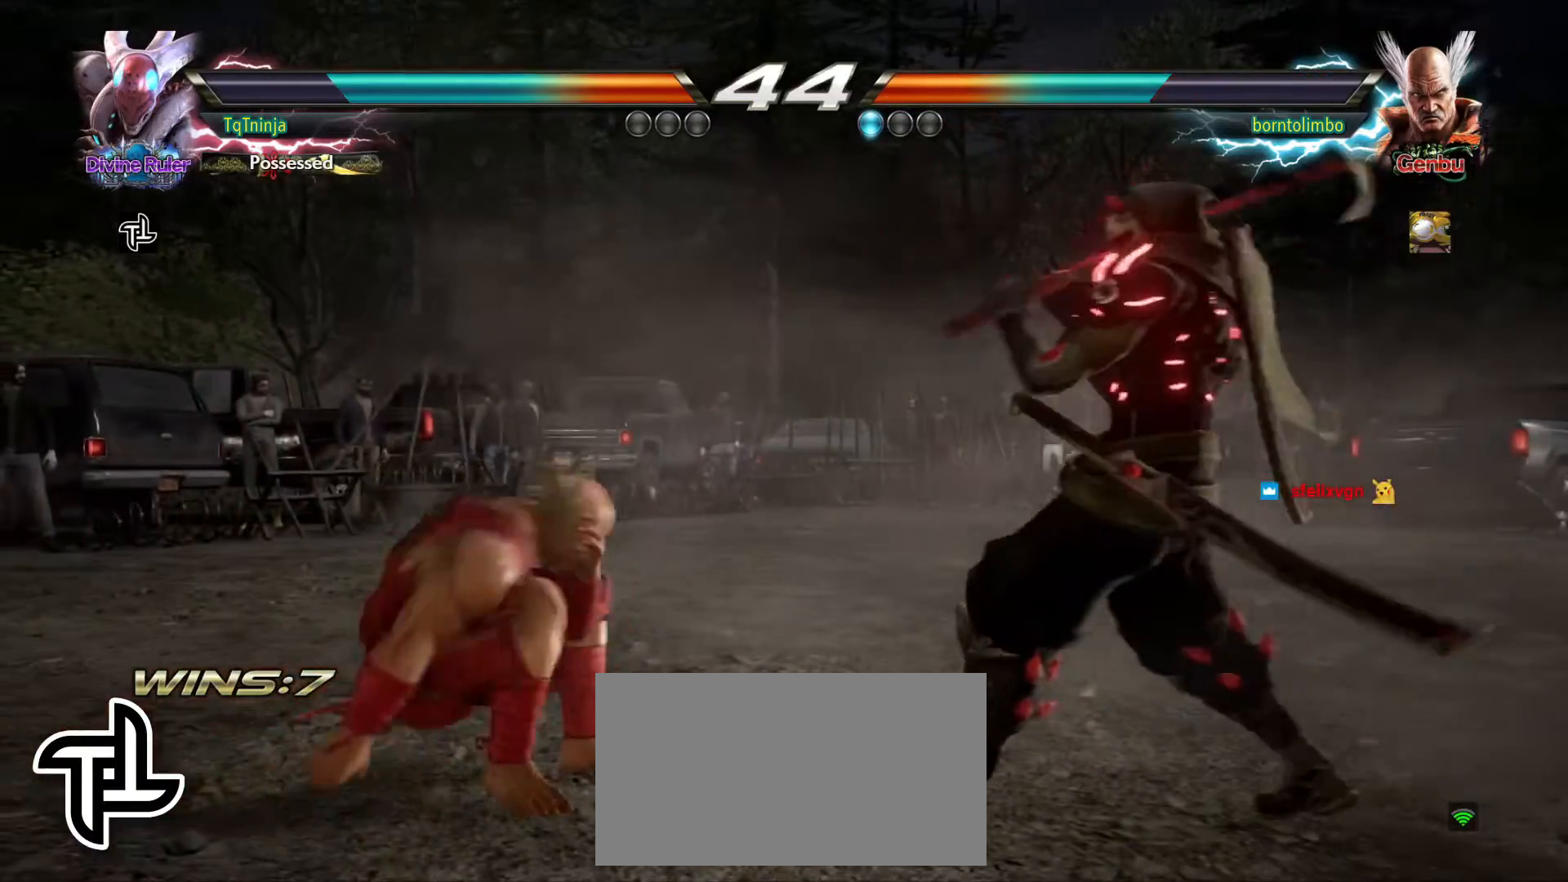
{"buttons": ["CIRCLE", "SQUARE"], "left_stick": "center", "events": [[400, "left_stick", "center"], [467, "CIRCLE", "down"], [467, "SQUARE", "down"]]}
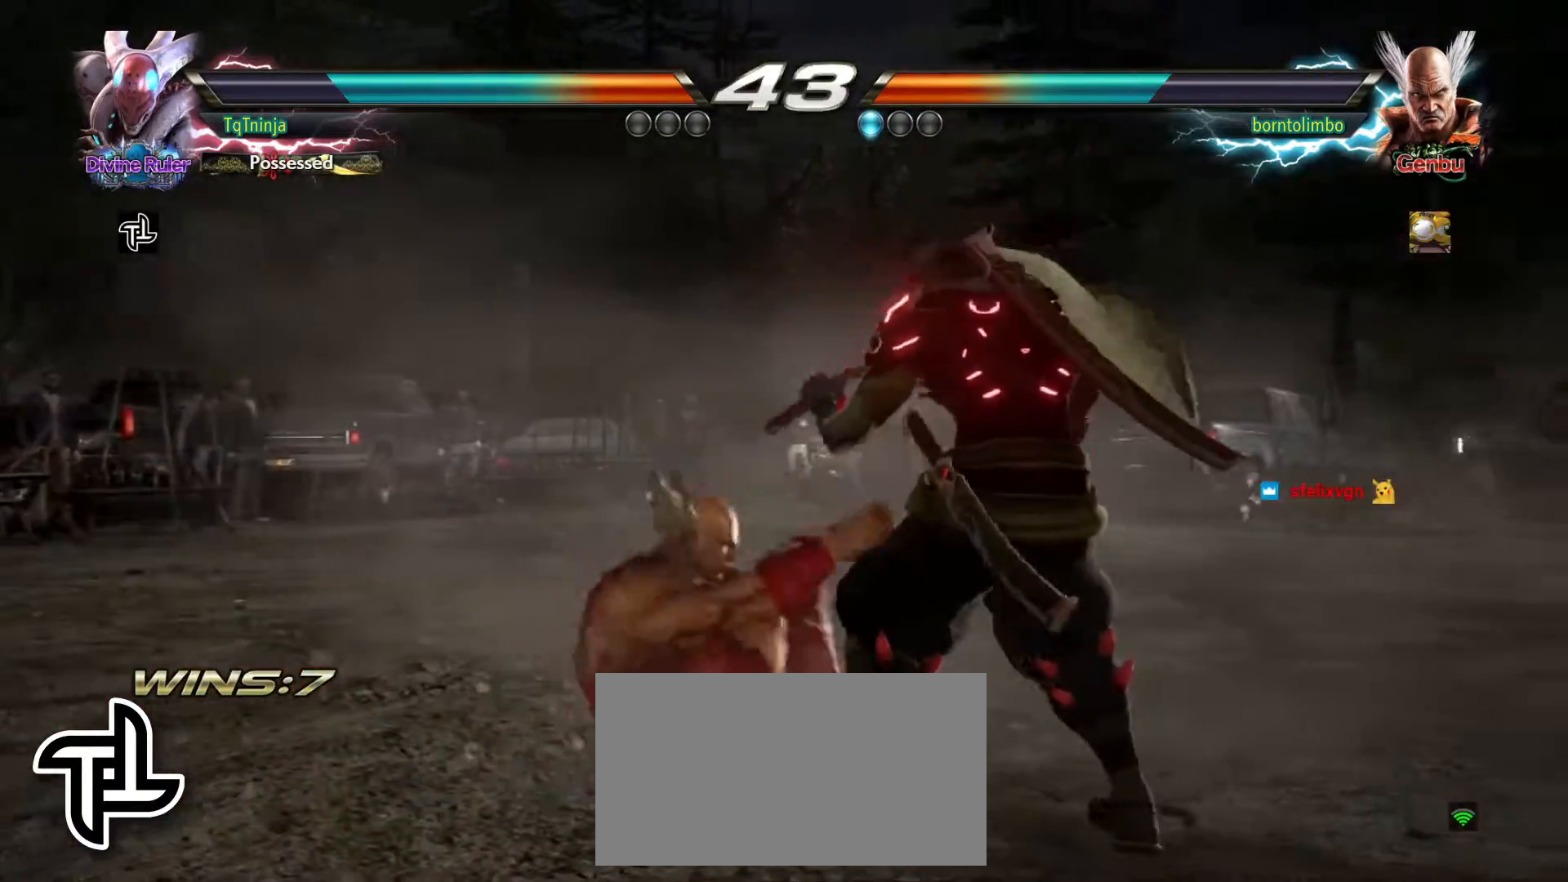
{"buttons": [], "left_stick": "center", "events": [[17, "CIRCLE", "up"], [17, "SQUARE", "up"]]}
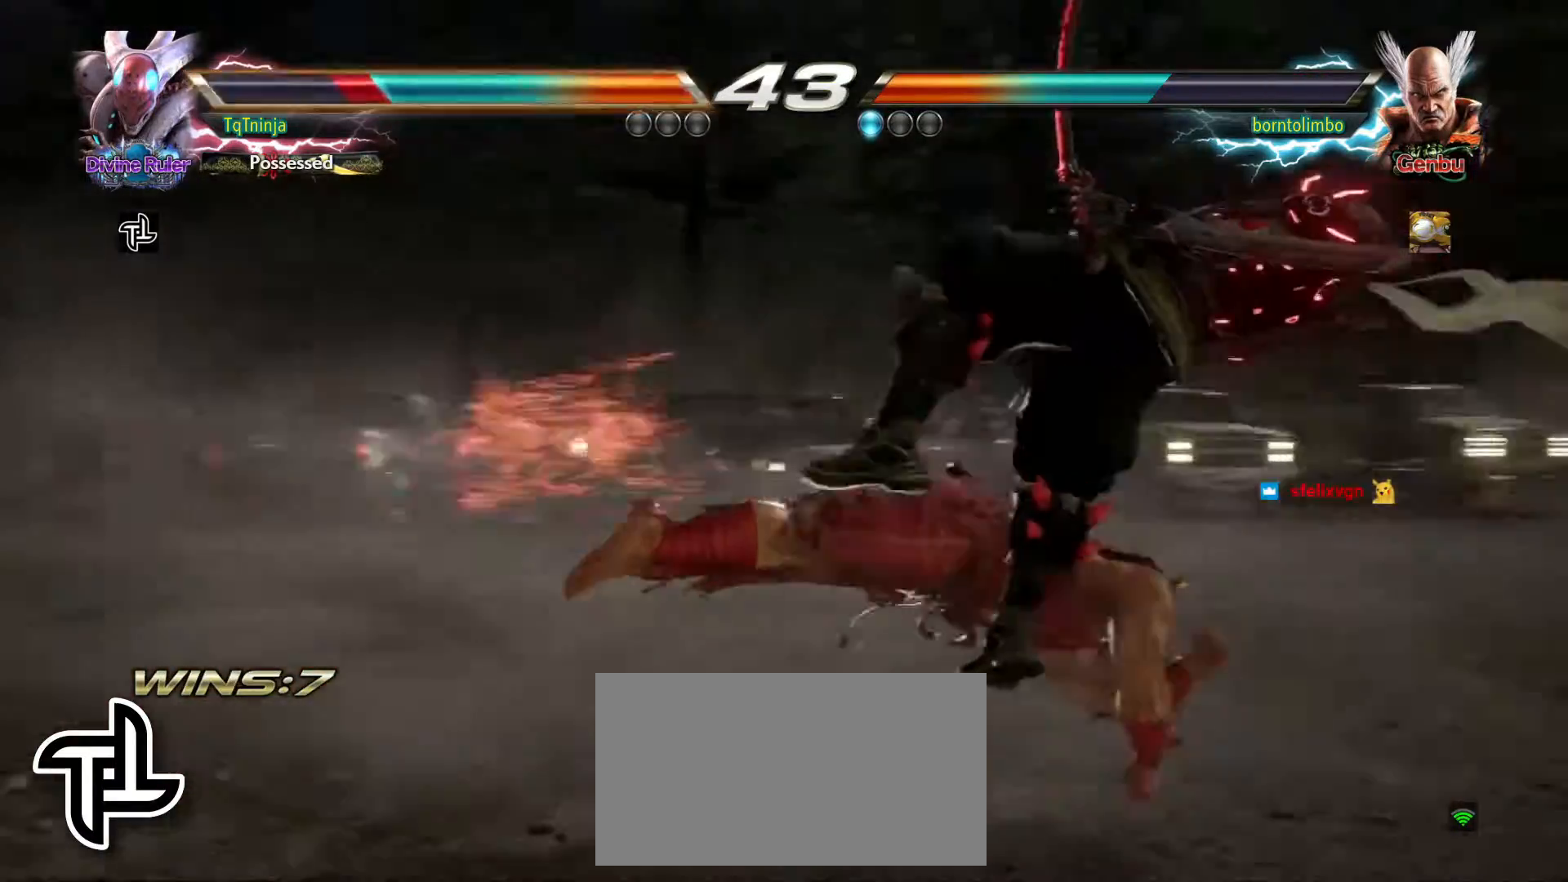
{"buttons": ["SQUARE"], "left_stick": "up", "events": [[217, "TRIANGLE", "down"], [217, "left_stick", "up"], [283, "SQUARE", "down"], [283, "TRIANGLE", "up"], [367, "SQUARE", "up"], [367, "TRIANGLE", "down"], [450, "SQUARE", "down"], [467, "TRIANGLE", "up"]]}
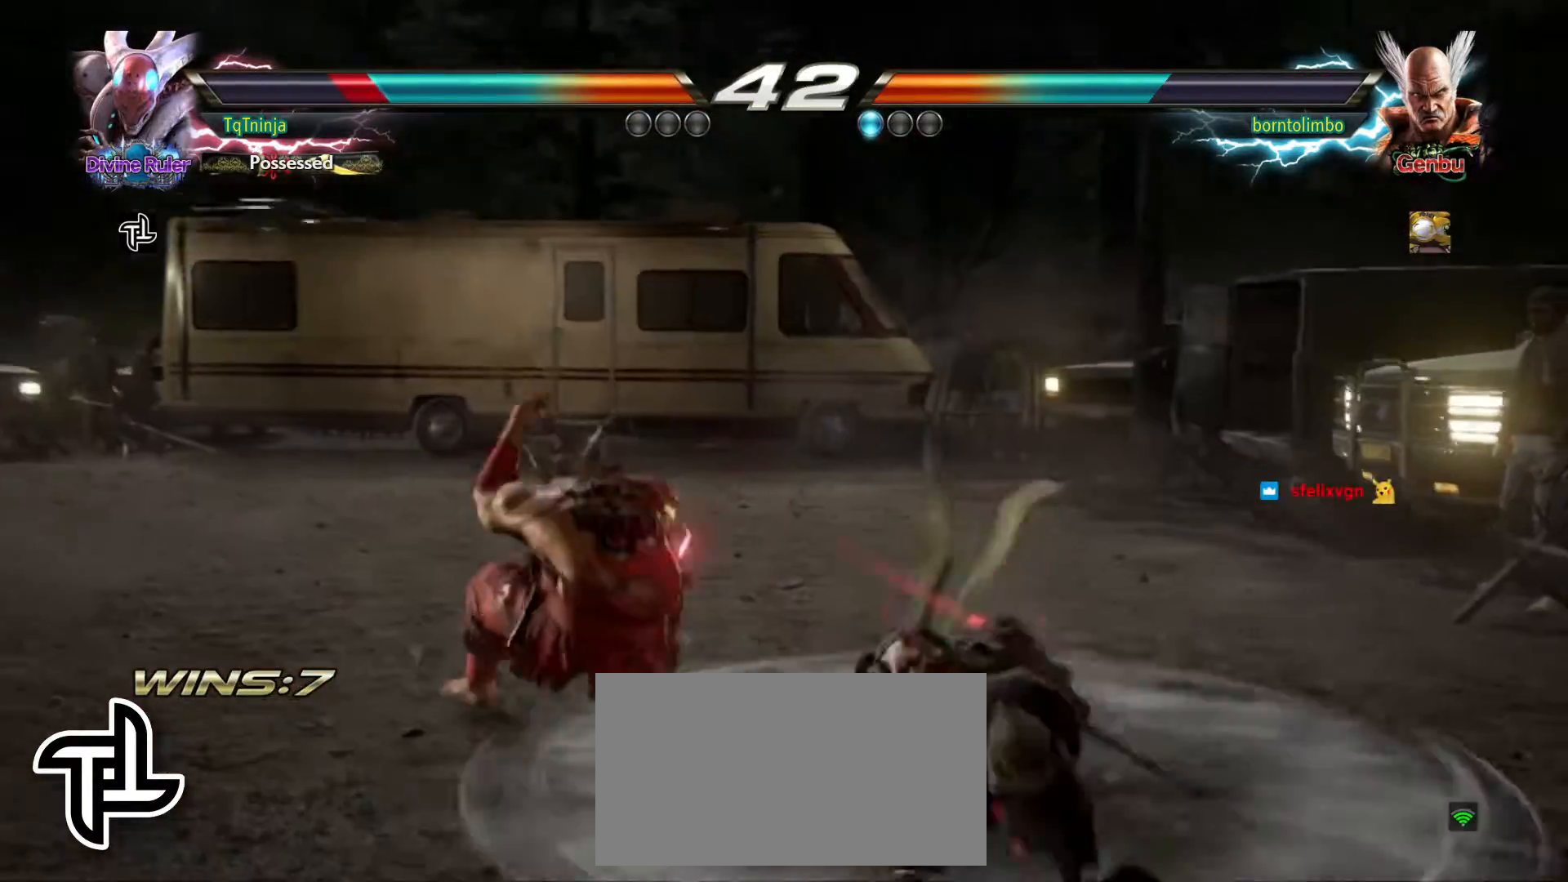
{"buttons": [], "left_stick": "down", "events": [[17, "TRIANGLE", "down"], [33, "SQUARE", "up"], [50, "left_stick", "center"], [133, "SQUARE", "down"], [133, "TRIANGLE", "up"], [133, "left_stick", "down"], [167, "SQUARE", "up"]]}
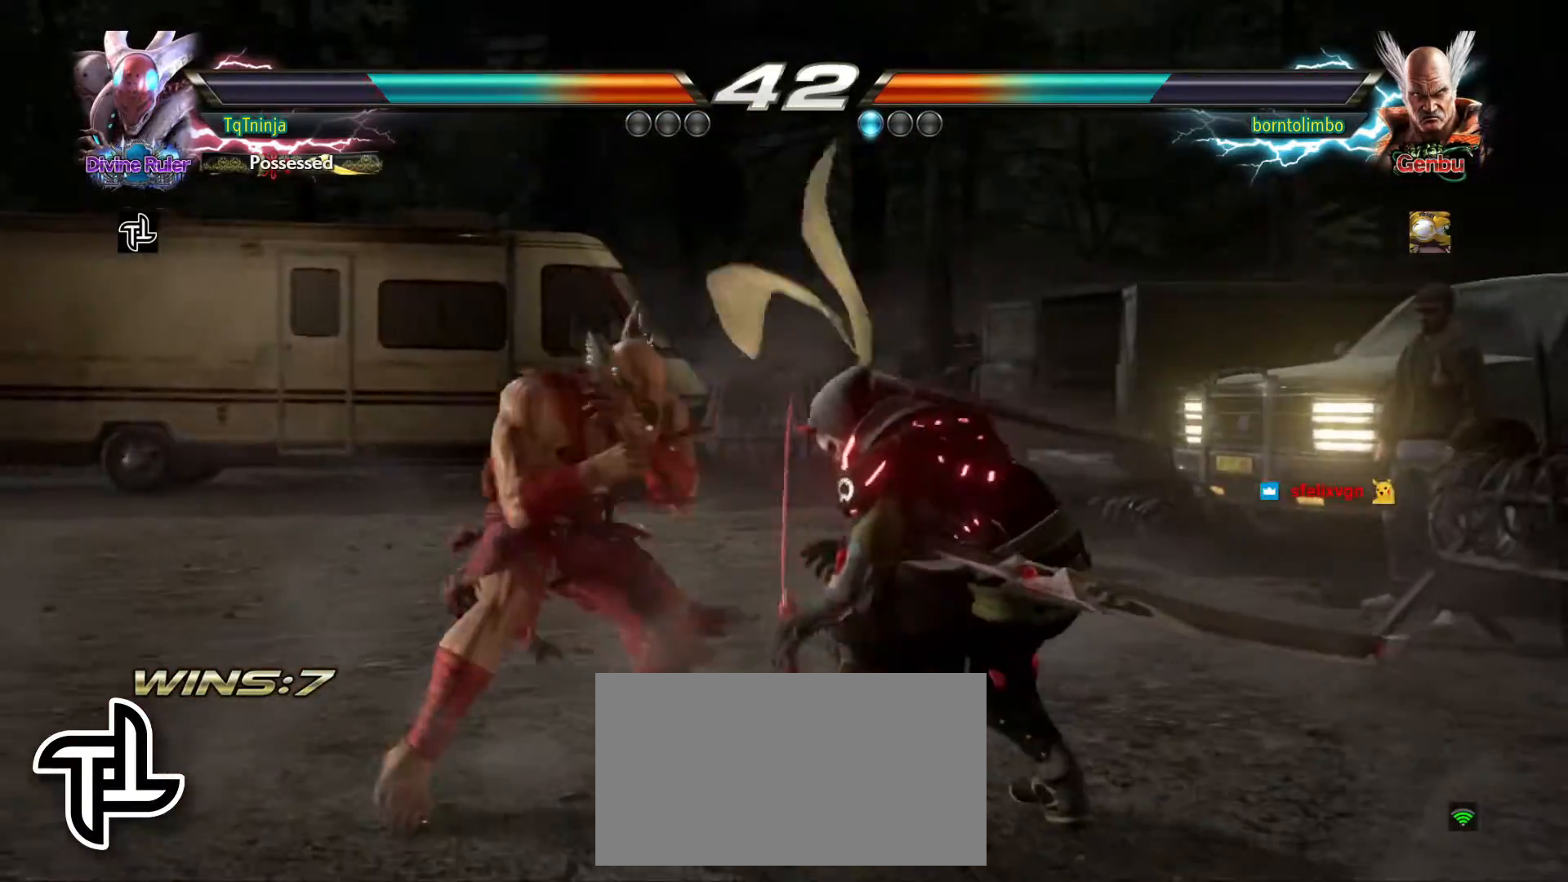
{"buttons": [], "left_stick": "down-left", "events": [[333, "left_stick", "down-left"], [400, "CIRCLE", "down"], [500, "CIRCLE", "up"]]}
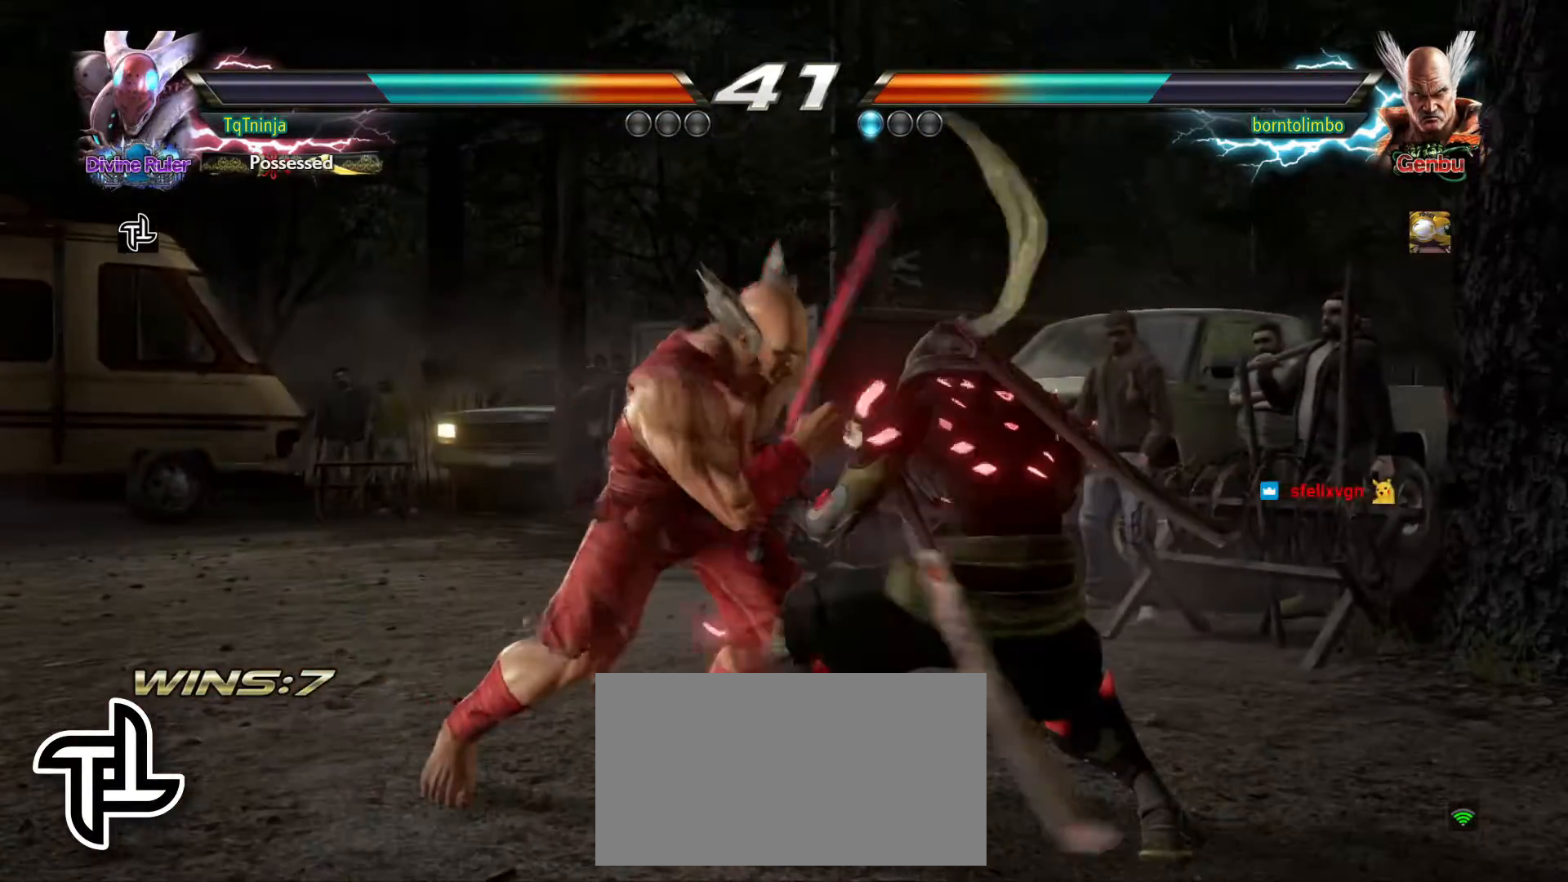
{"buttons": [], "left_stick": "right", "events": [[83, "left_stick", "center"], [433, "left_stick", "right"]]}
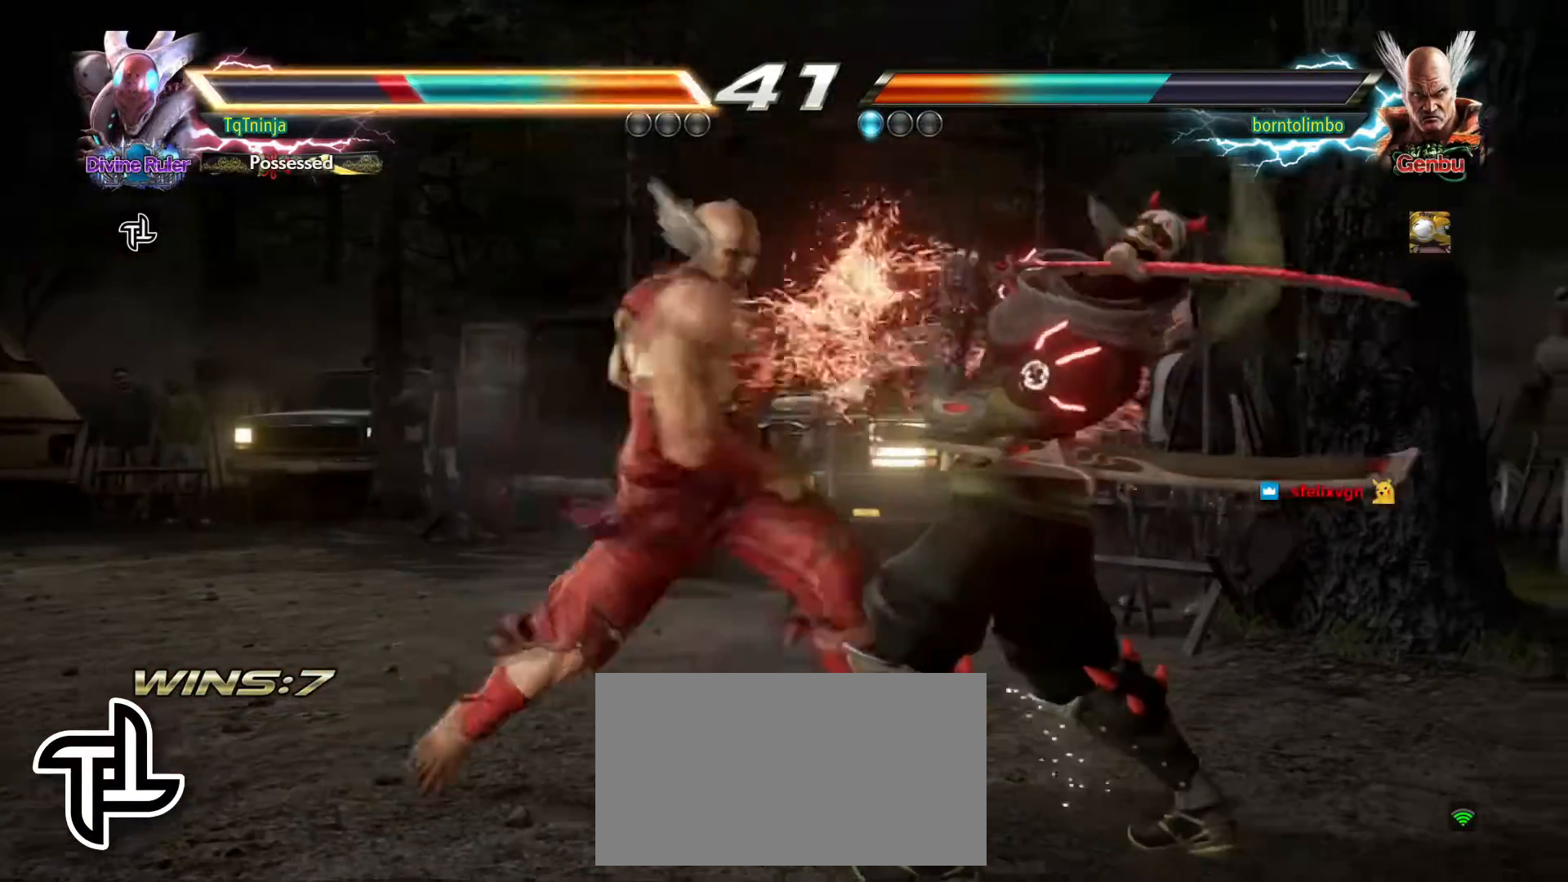
{"buttons": ["CIRCLE", "SQUARE"], "left_stick": "center", "events": [[483, "left_stick", "center"], [500, "CIRCLE", "down"], [500, "SQUARE", "down"]]}